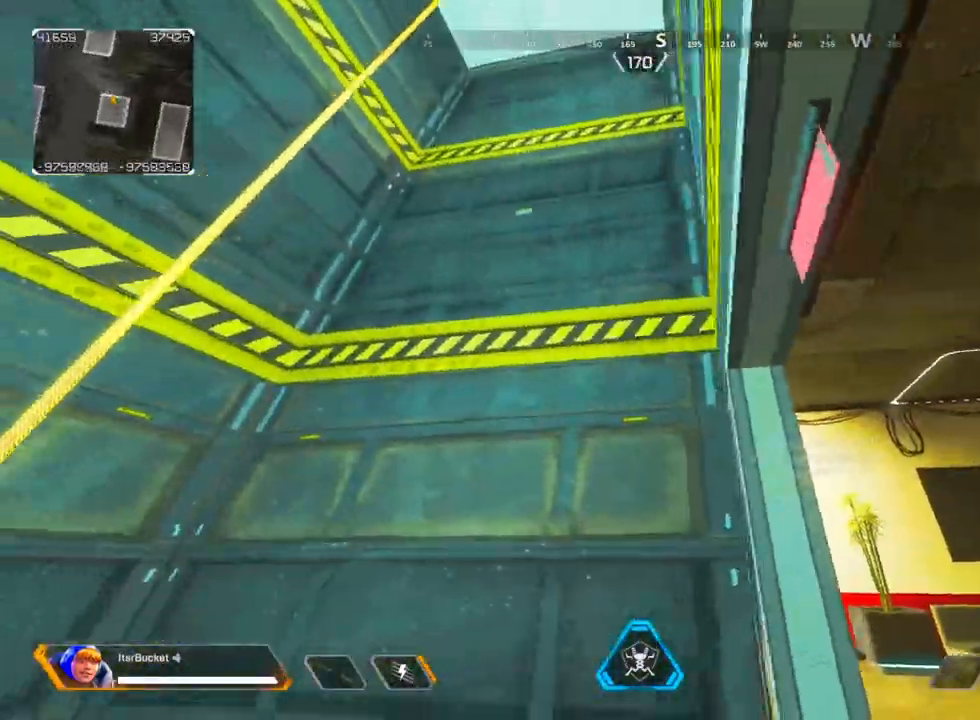
Gameplay with keyboard and mouse; each line is a JSON object with the keys and mouse buttons held at the frame after it. "events" lists presses ("down") and releases ("up") of "1", "2", "3", "4", "5", "a", "alt", "c", "caps_lock", "ctrl", "d", "e", "f", "g", "q", "r", "s", "shift", "space", "t", "tab", "v", "w", "x", "z", "mouse_left" and "mouse_right" between this image and that frame as [ms after this image, input, new state], when the widget could be followed in between. "mouse_left", "mouse_right" = the "left", "right" buttons of the "mouse" list. No other keys are recorded. Not read: mouse_move mouse_wheel.
{"keys": ["w"], "mouse": [], "events": [[433, "w", "down"], [483, "a", "up"]]}
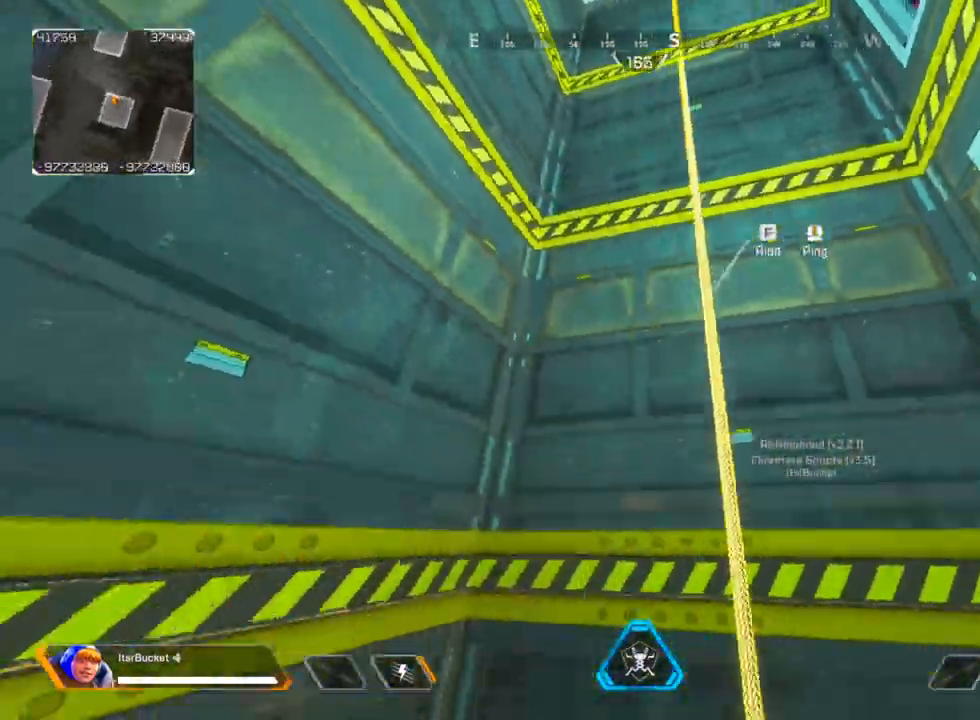
{"keys": ["w"], "mouse": [], "events": [[17, "f", "down"], [167, "f", "up"]]}
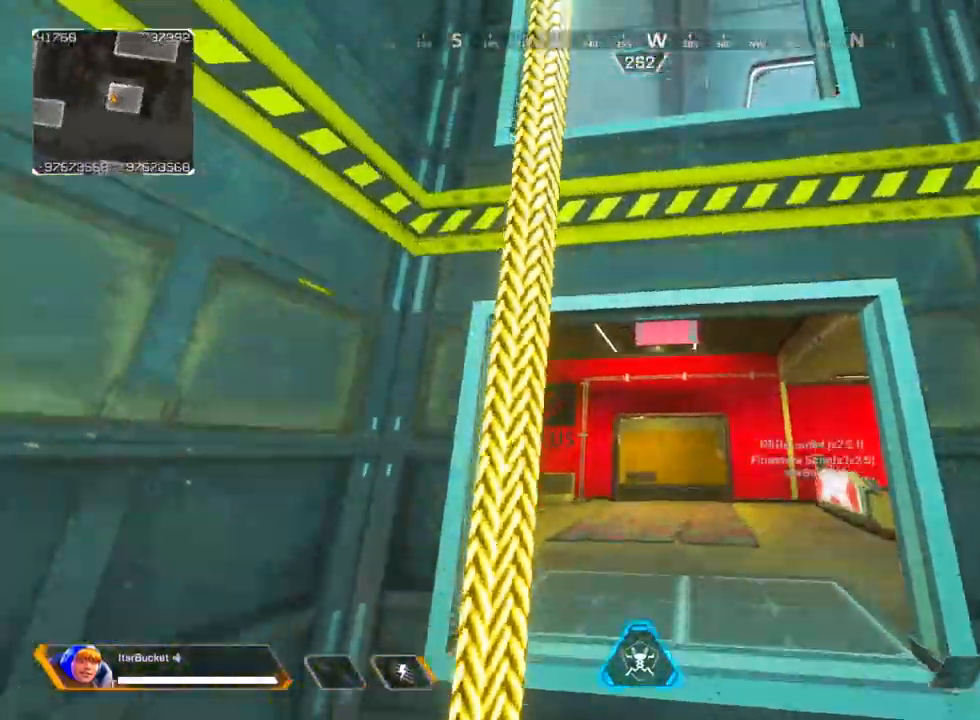
{"keys": ["ctrl"], "mouse": [], "events": [[500, "ctrl", "down"], [500, "w", "up"]]}
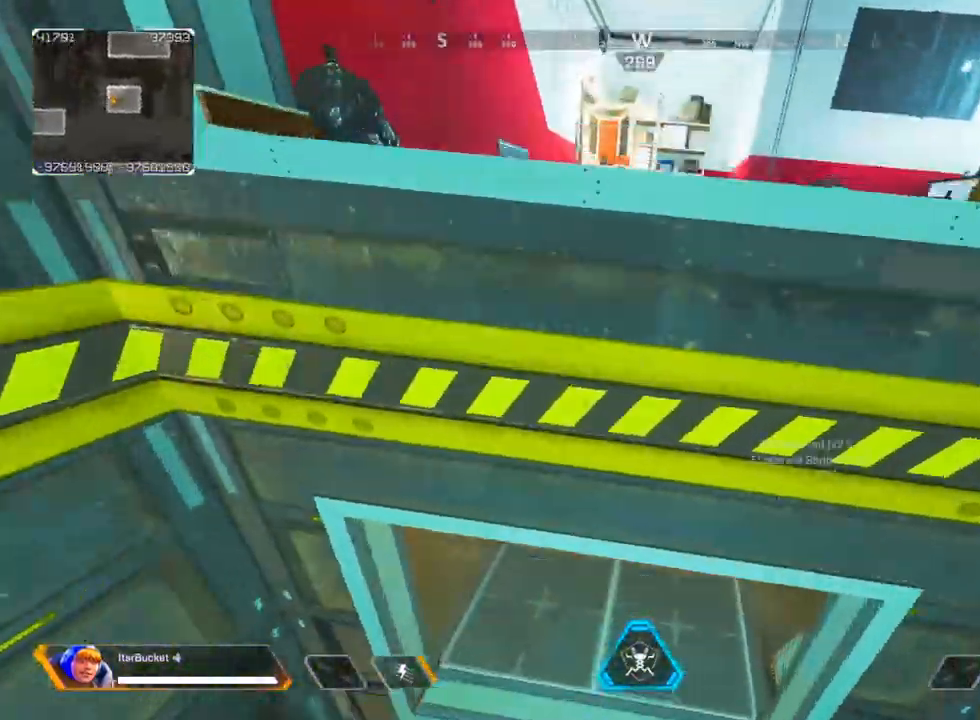
{"keys": ["ctrl"], "mouse": [], "events": [[233, "f", "down"], [283, "ctrl", "up"], [383, "f", "up"], [433, "ctrl", "down"]]}
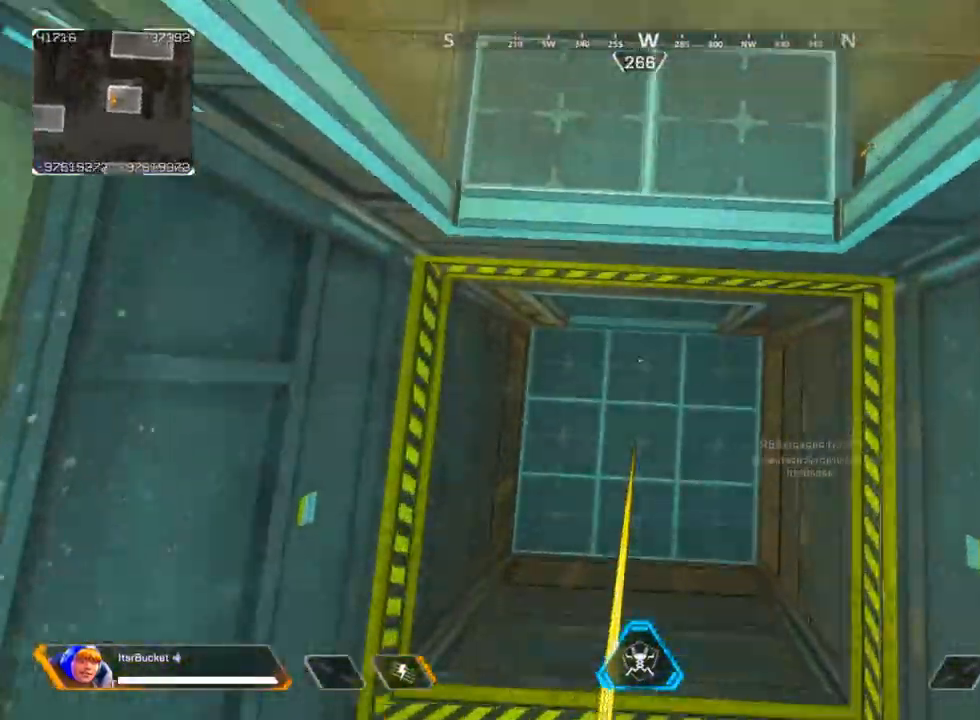
{"keys": ["a", "ctrl"], "mouse": [], "events": [[500, "a", "down"]]}
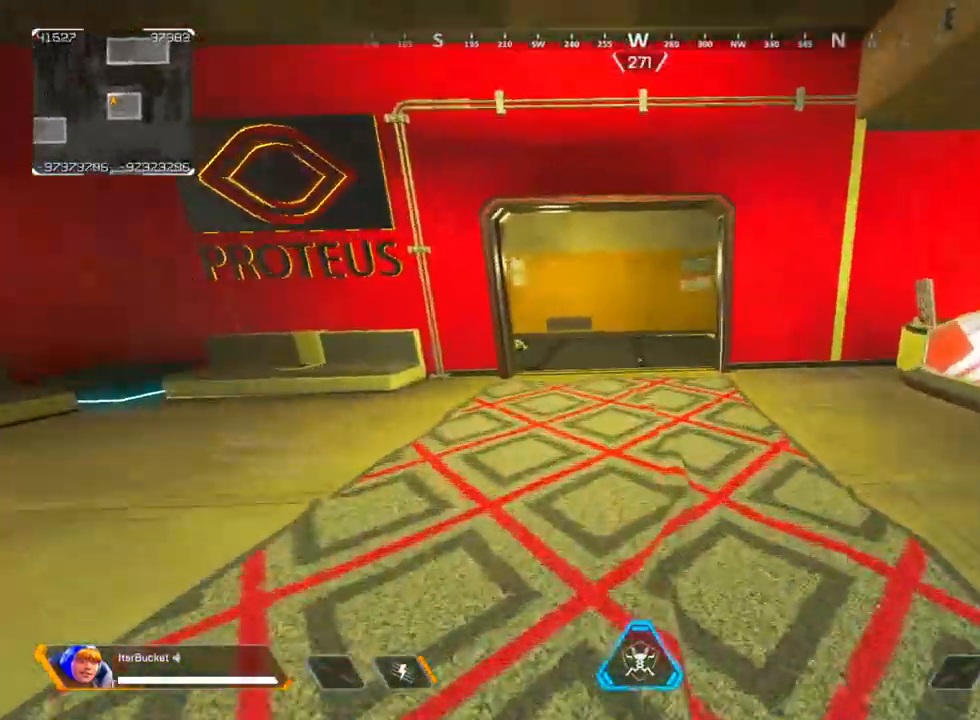
{"keys": ["a", "ctrl"], "mouse": [], "events": []}
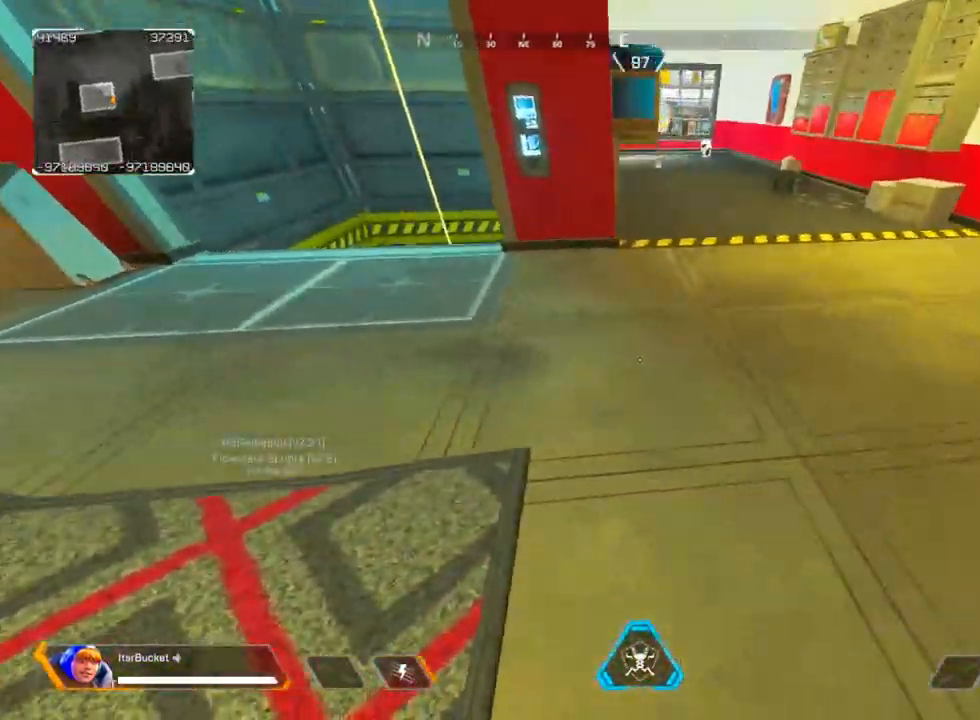
{"keys": ["v"], "mouse": [], "events": [[100, "a", "up"], [100, "ctrl", "up"], [467, "v", "down"]]}
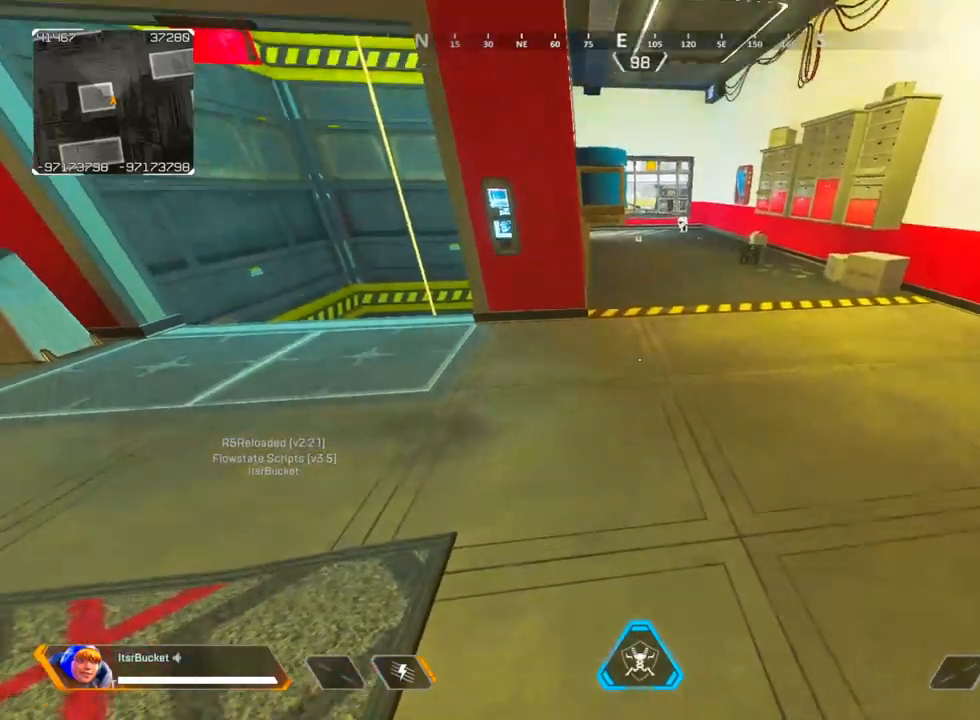
{"keys": ["a", "w"], "mouse": [], "events": [[17, "a", "down"], [117, "v", "up"], [217, "w", "down"]]}
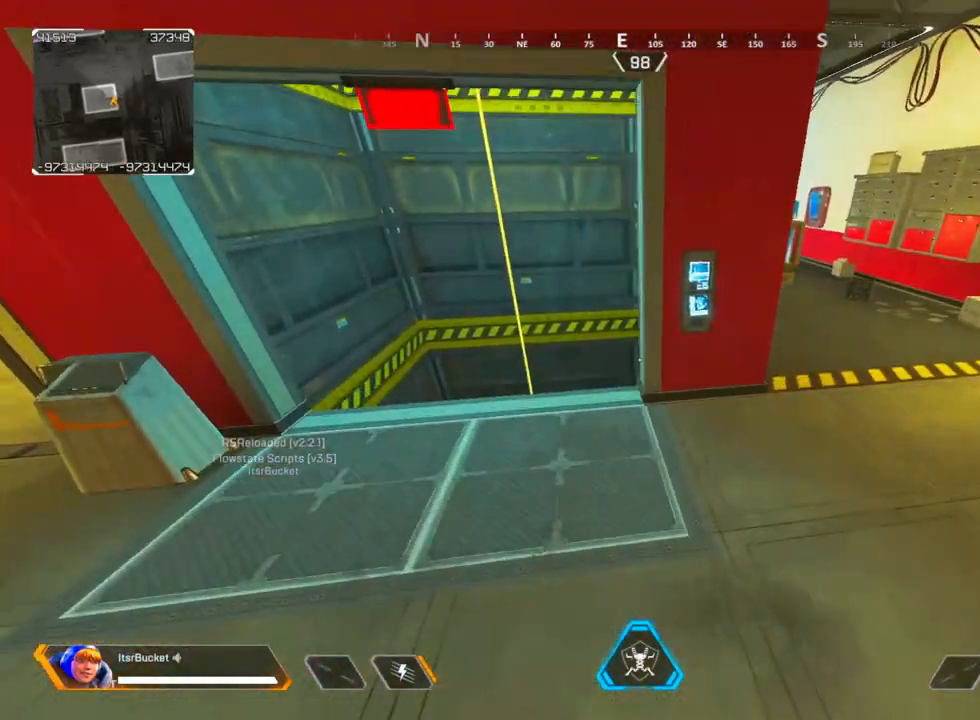
{"keys": ["v"], "mouse": [], "events": [[183, "w", "up"], [267, "a", "up"], [467, "v", "down"]]}
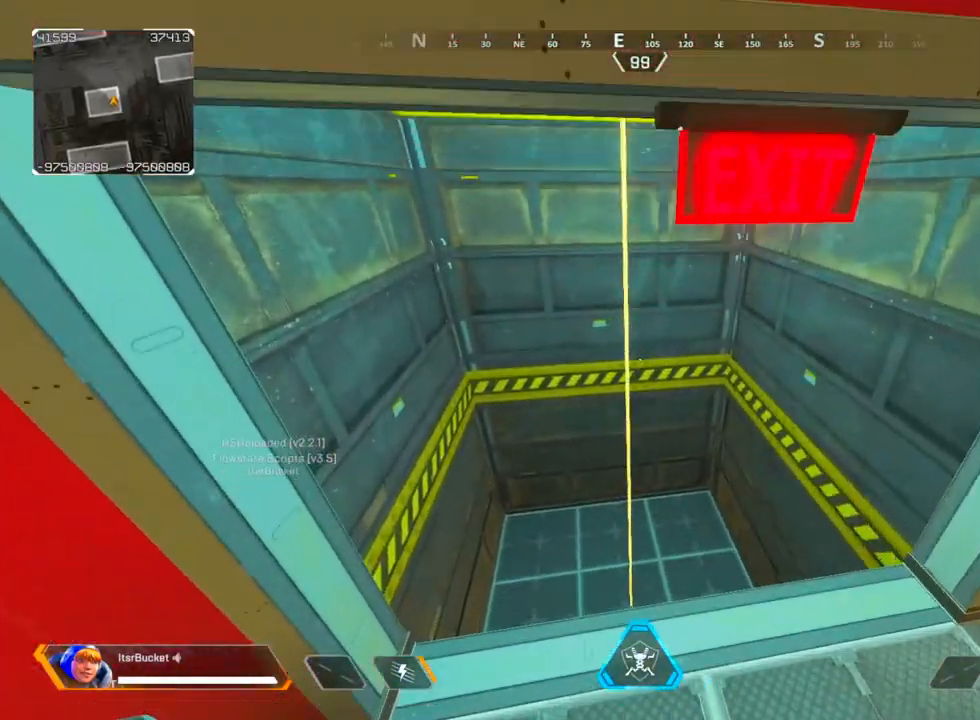
{"keys": ["d"], "mouse": [], "events": [[100, "v", "up"], [100, "w", "down"], [333, "d", "down"], [333, "w", "up"]]}
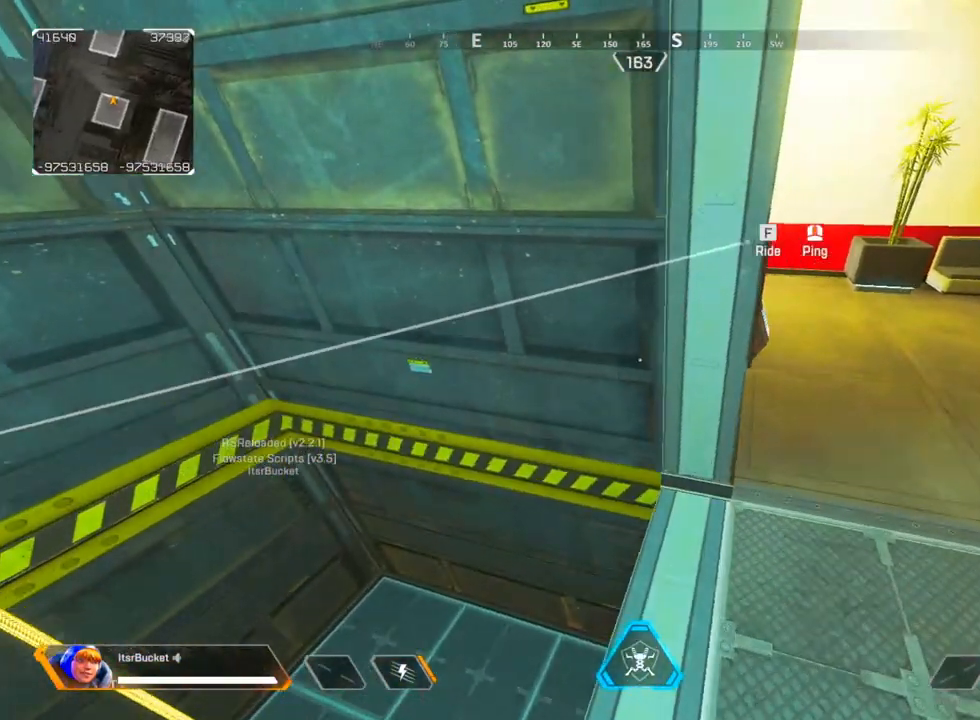
{"keys": [], "mouse": [], "events": [[17, "s", "down"], [117, "a", "down"], [117, "d", "up"], [167, "s", "up"], [217, "a", "up"]]}
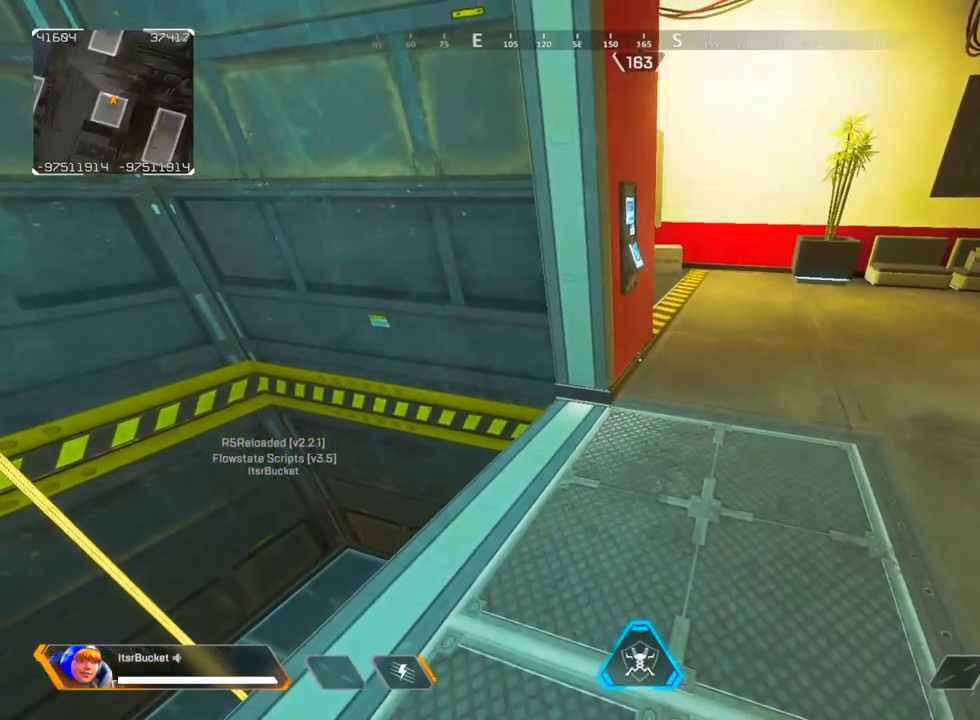
{"keys": [], "mouse": [], "events": []}
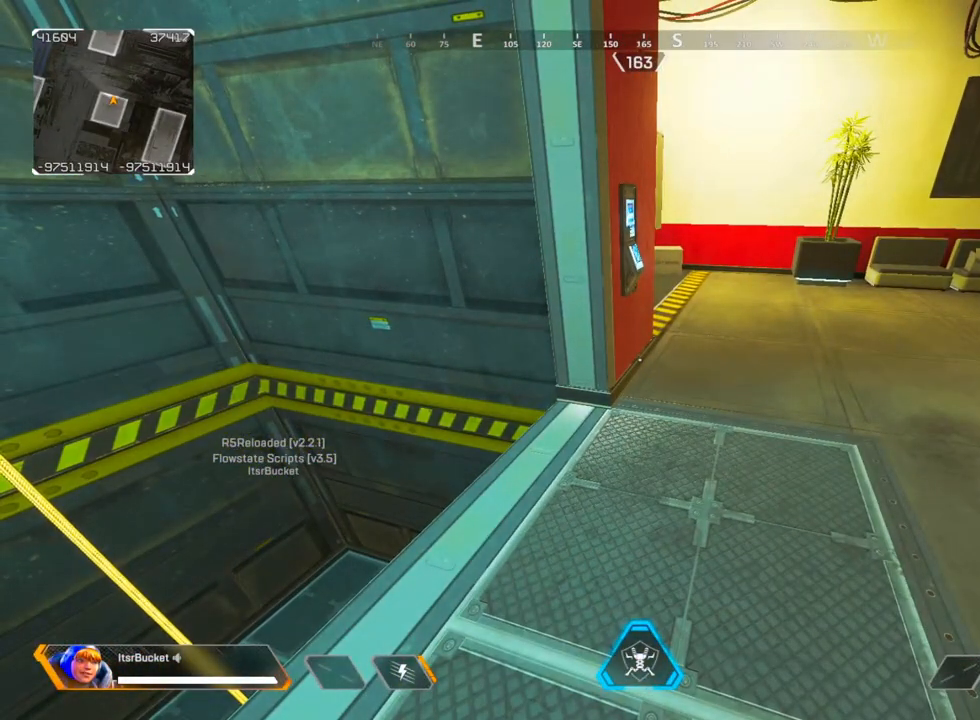
{"keys": [], "mouse": [], "events": []}
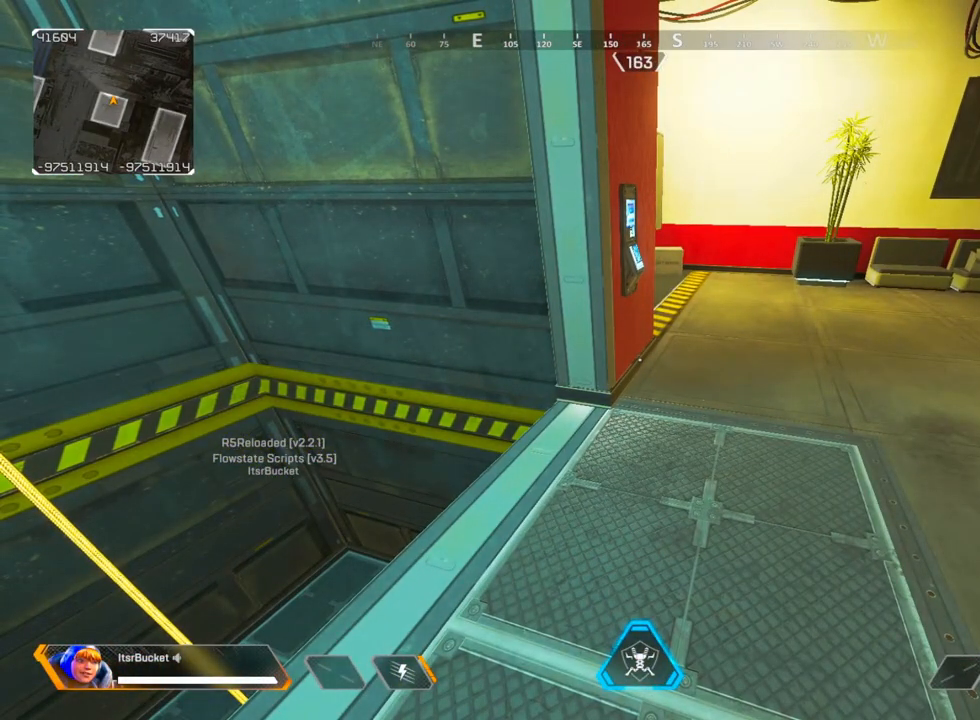
{"keys": [], "mouse": [], "events": []}
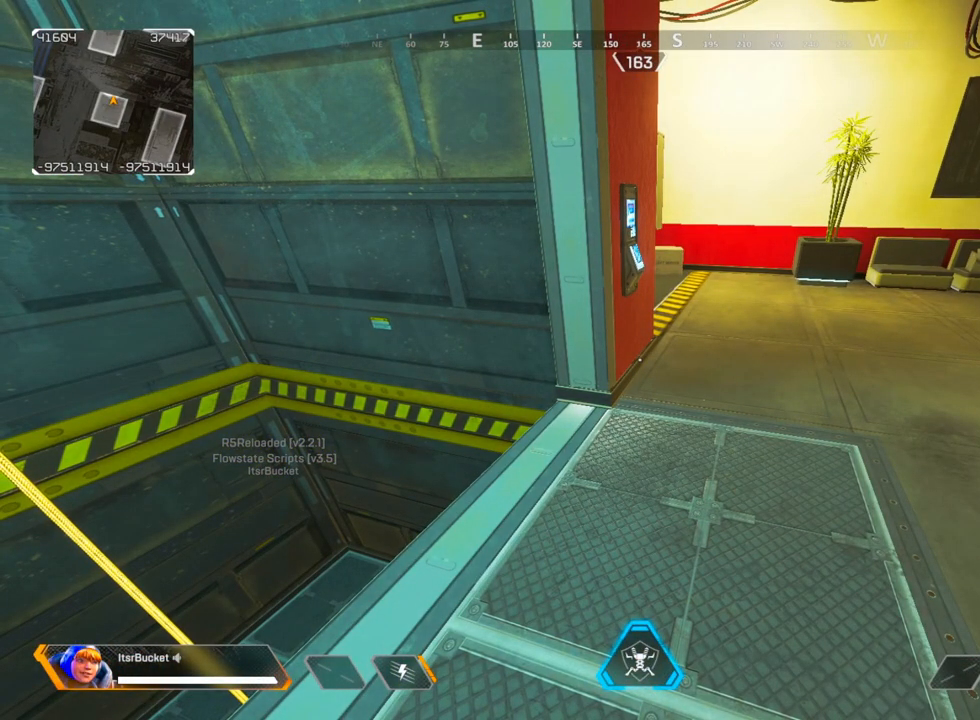
{"keys": [], "mouse": [], "events": []}
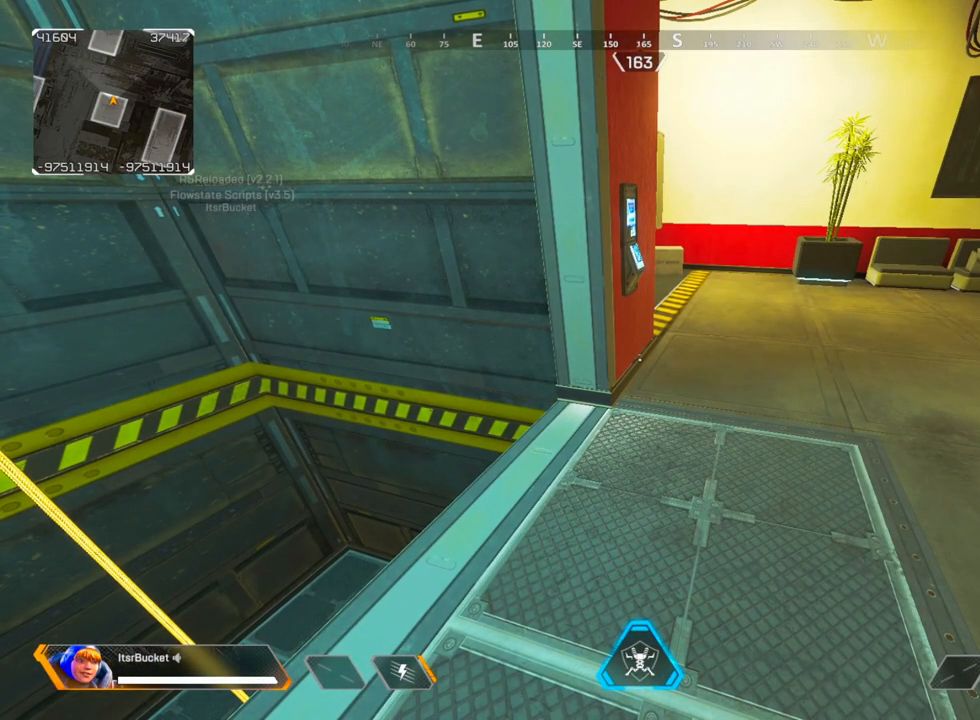
{"keys": [], "mouse": [], "events": []}
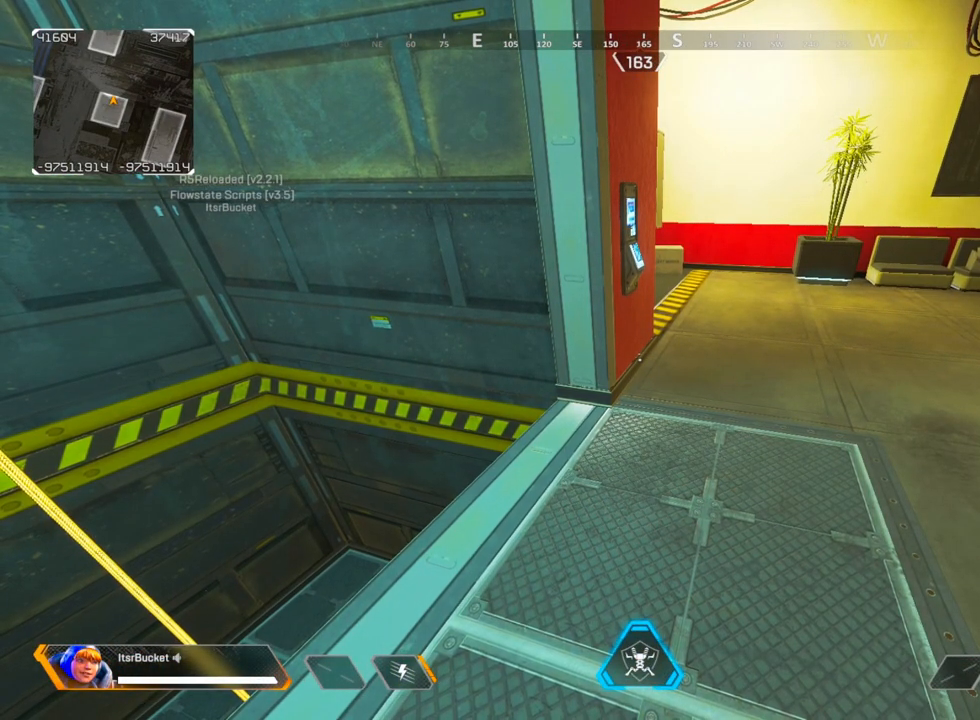
{"keys": ["a"], "mouse": [], "events": [[300, "v", "down"], [350, "a", "down"], [400, "v", "up"]]}
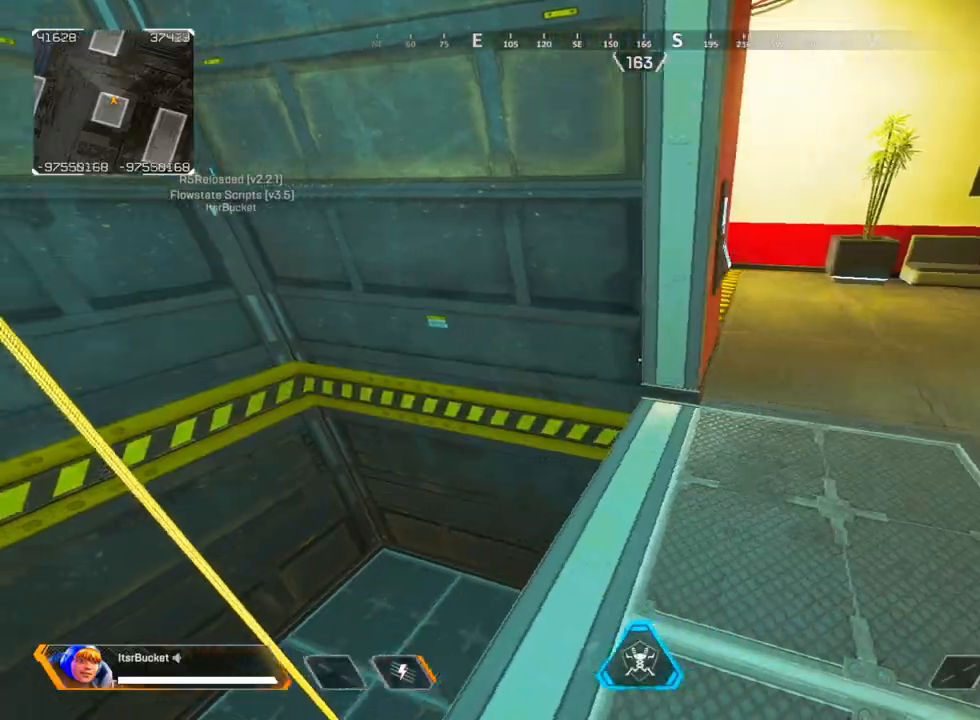
{"keys": ["d"], "mouse": [], "events": [[183, "w", "down"], [417, "d", "down"], [467, "a", "up"], [467, "w", "up"]]}
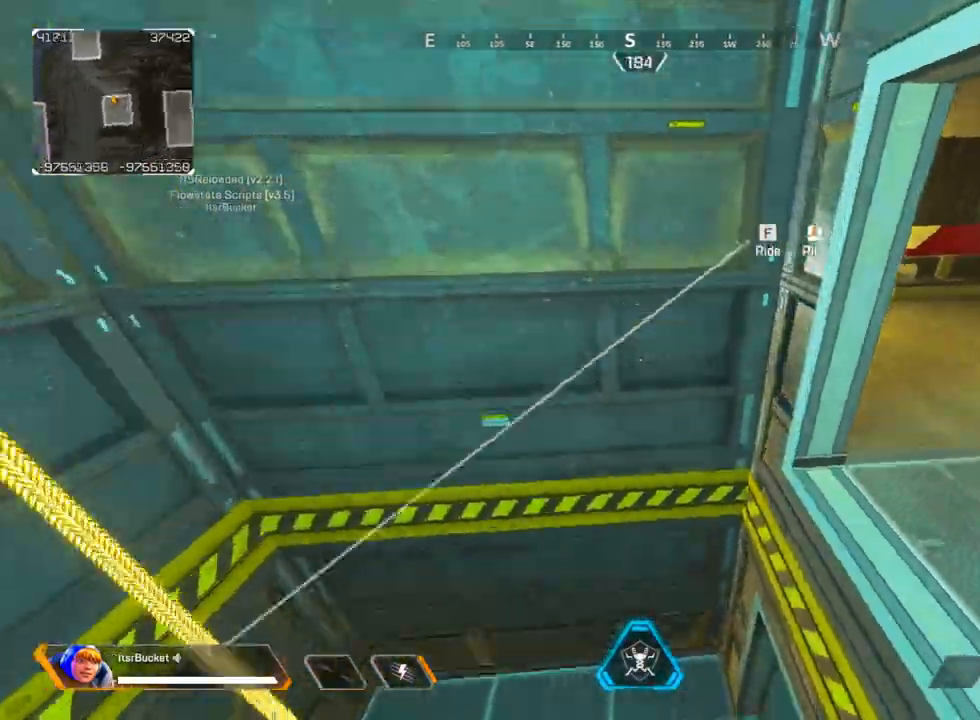
{"keys": ["ctrl", "d"], "mouse": [], "events": [[100, "s", "down"], [200, "ctrl", "down"], [283, "s", "up"]]}
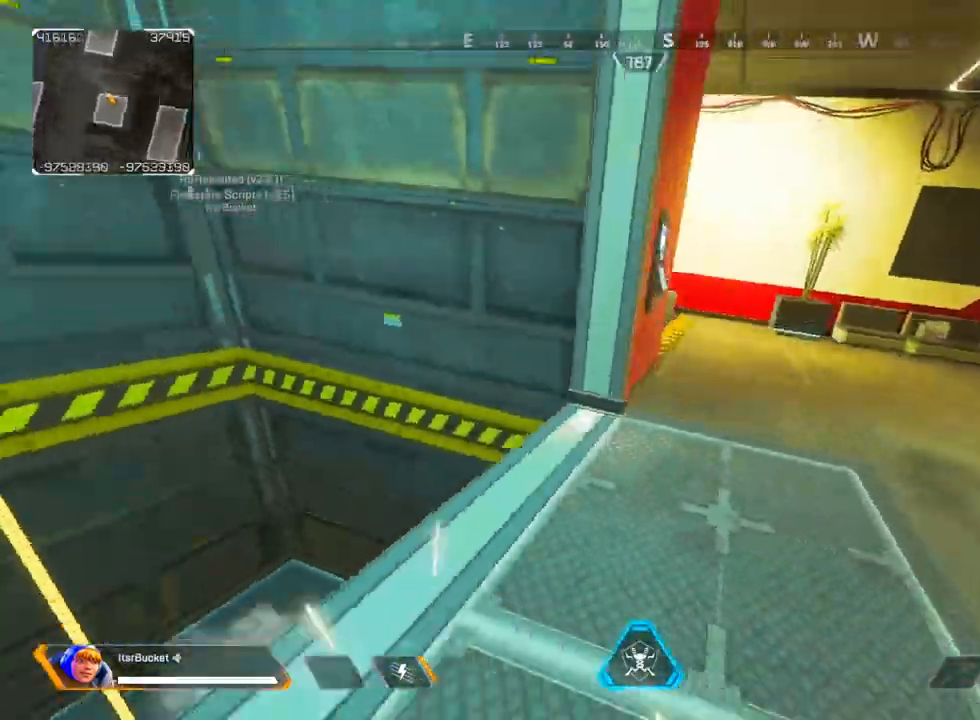
{"keys": ["a", "ctrl", "s"], "mouse": [], "events": [[200, "w", "down"], [300, "a", "down"], [350, "d", "up"], [350, "w", "up"], [483, "s", "down"]]}
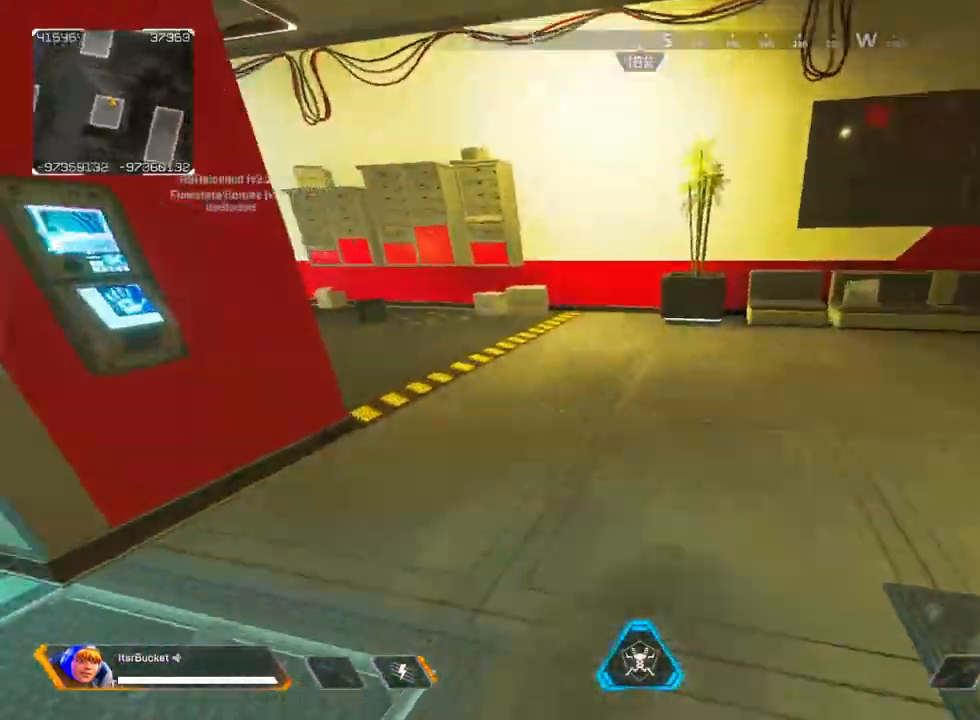
{"keys": ["a", "ctrl", "x"], "mouse": [], "events": [[217, "a", "up"], [217, "s", "up"], [467, "a", "down"], [483, "x", "down"]]}
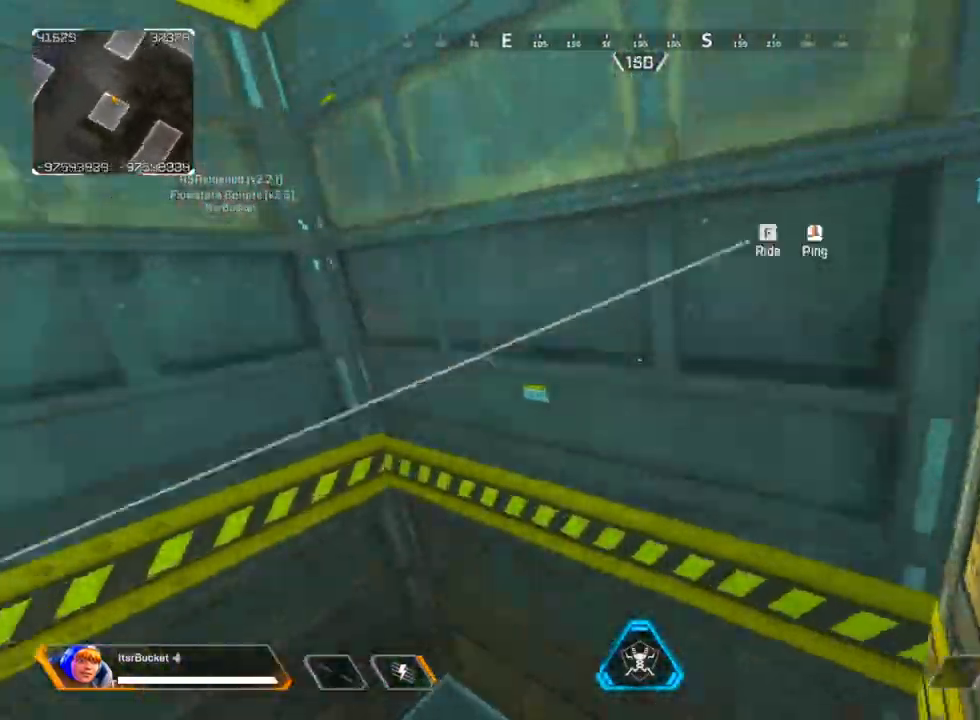
{"keys": [], "mouse": [], "events": [[50, "a", "up"], [50, "s", "down"], [150, "x", "up"], [283, "ctrl", "up"], [333, "s", "up"]]}
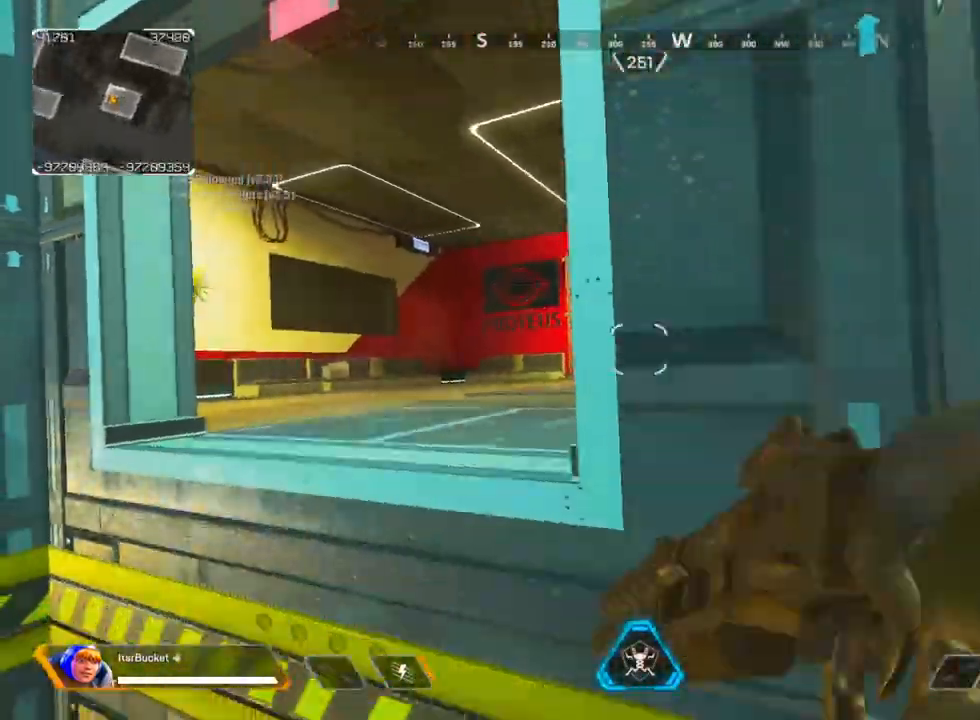
{"keys": ["d", "w"], "mouse": [], "events": [[250, "d", "down"], [400, "w", "down"]]}
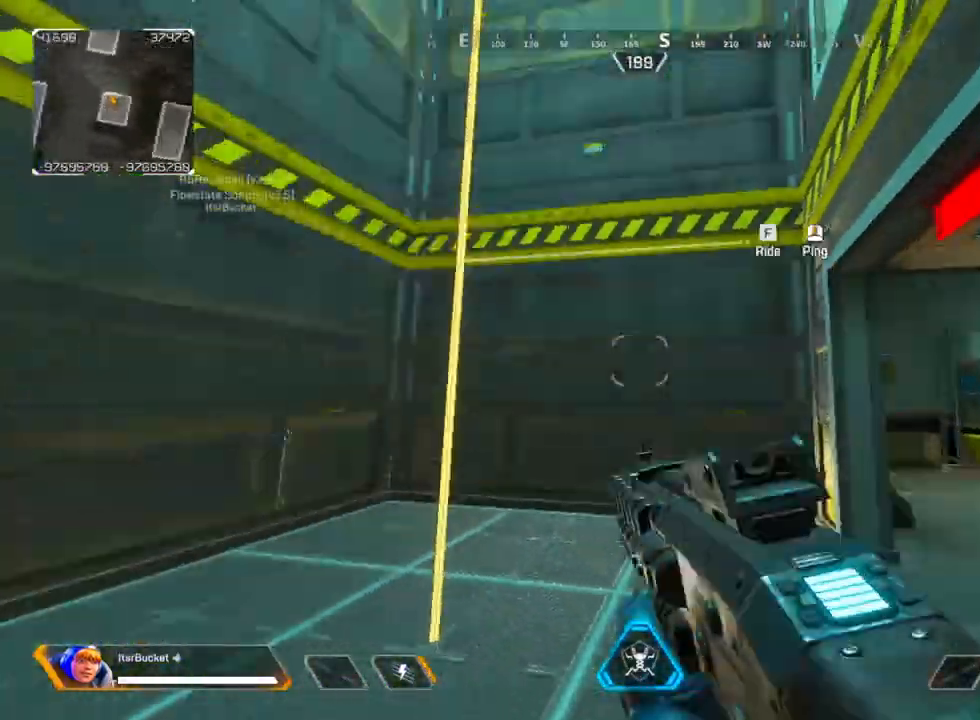
{"keys": ["f", "w"], "mouse": [], "events": [[33, "d", "up"], [33, "f", "down"], [183, "f", "up"], [467, "f", "down"]]}
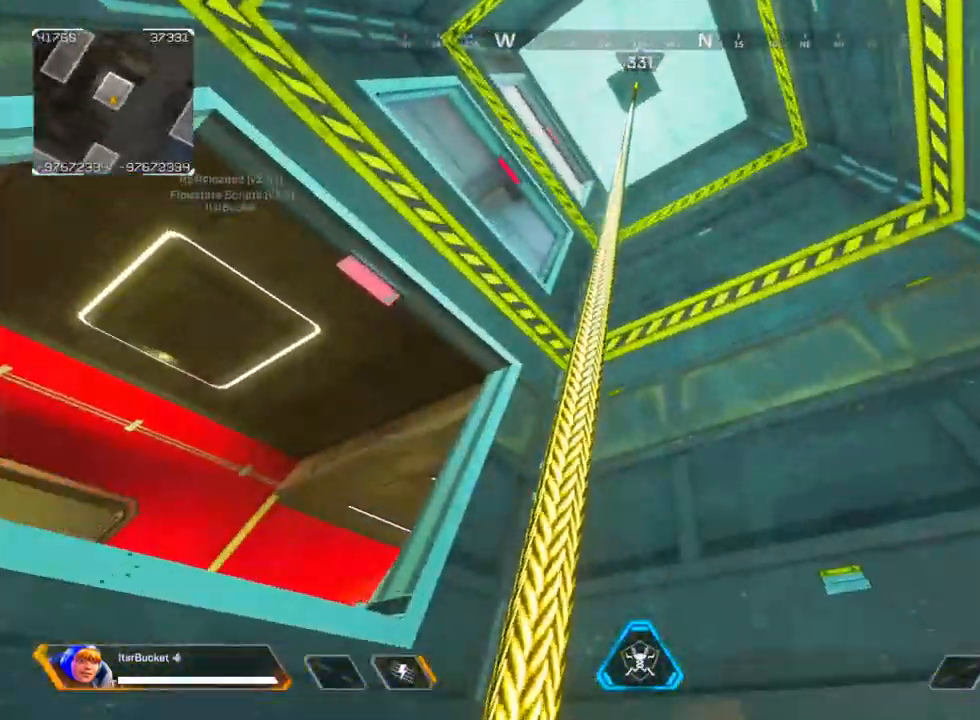
{"keys": ["w"], "mouse": [], "events": [[50, "f", "up"]]}
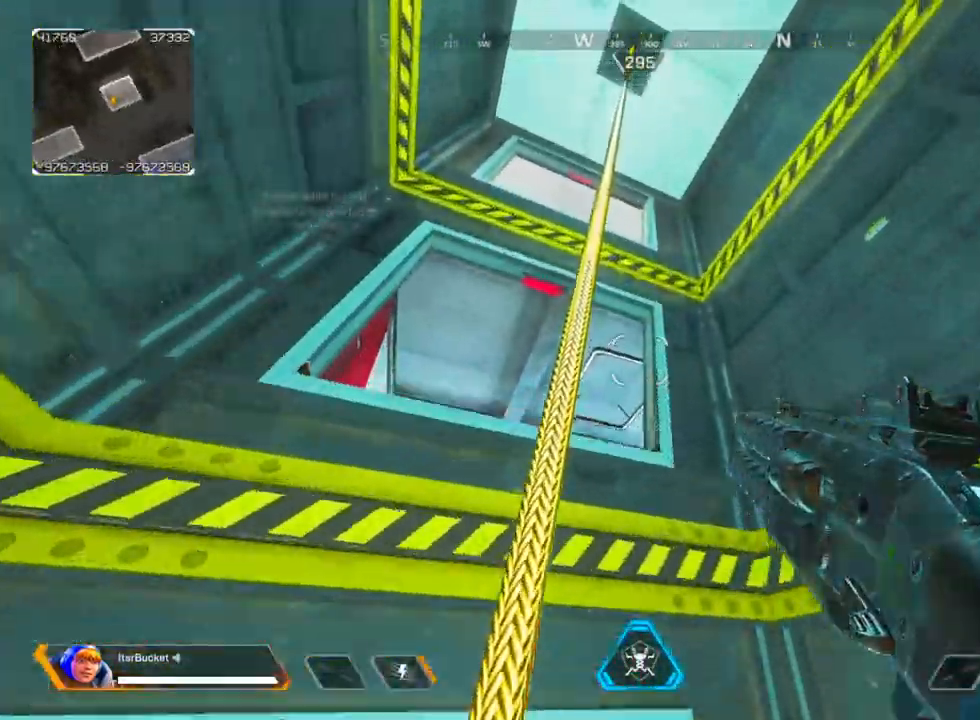
{"keys": [], "mouse": [], "events": [[350, "w", "up"]]}